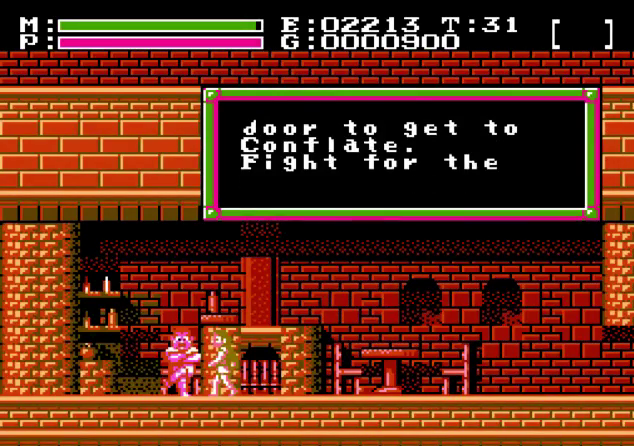
Gameplay with a controller (Nintendo layout); each line is a JSON object with the inputs held at the frame after it (dt_ms = milliseconds from this image to that frame). "events" lists button and stick changes between this image and that frame as [ms after this image, input, new state], when the widget could be followed in between. Not read: A B DPAD_UP L3 R3 SELECT START.
{"dt_ms": 600, "buttons": ["DPAD_RIGHT"], "events": [[467, "DPAD_RIGHT", "down"]]}
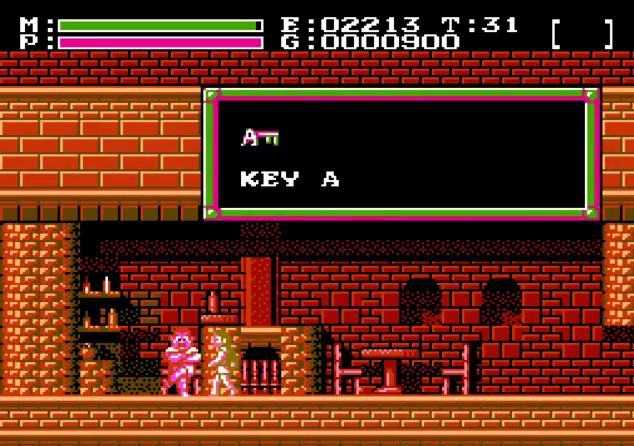
{"dt_ms": 300, "buttons": ["DPAD_RIGHT"], "events": []}
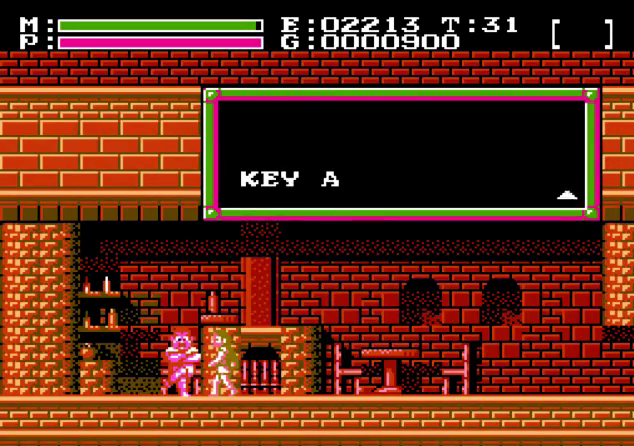
{"dt_ms": 501, "buttons": ["DPAD_RIGHT"], "events": []}
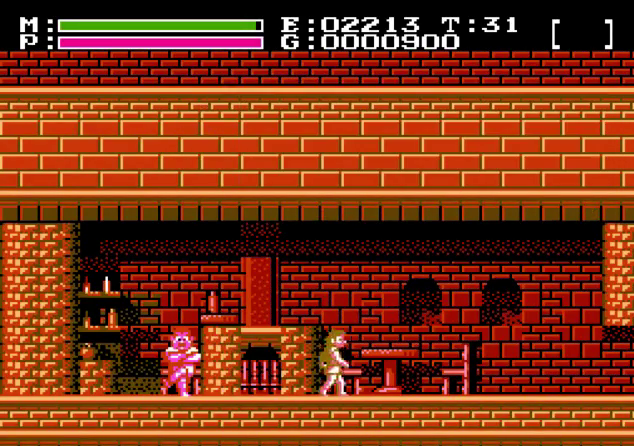
{"dt_ms": 500, "buttons": ["DPAD_RIGHT"], "events": []}
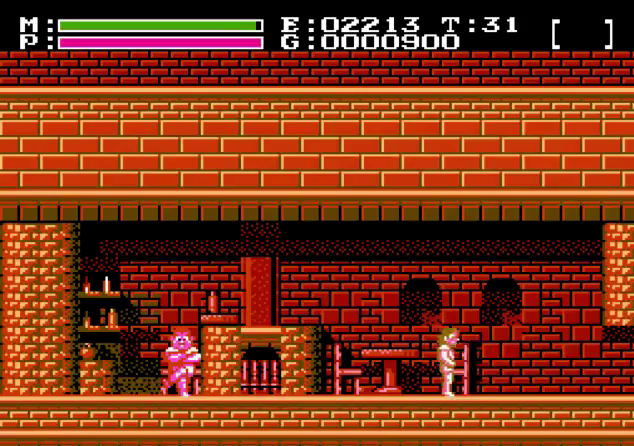
{"dt_ms": 501, "buttons": ["DPAD_RIGHT"], "events": []}
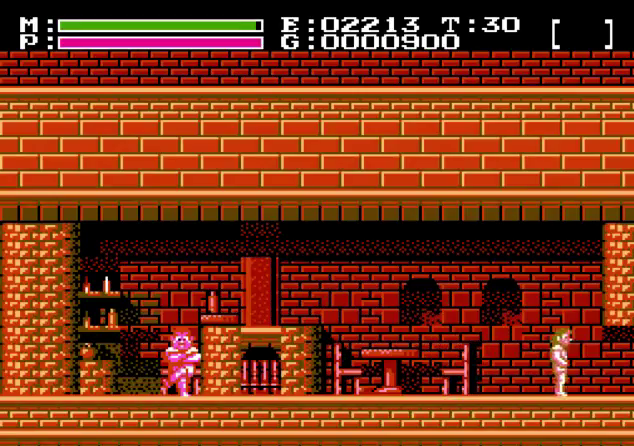
{"dt_ms": 300, "buttons": ["DPAD_RIGHT"], "events": []}
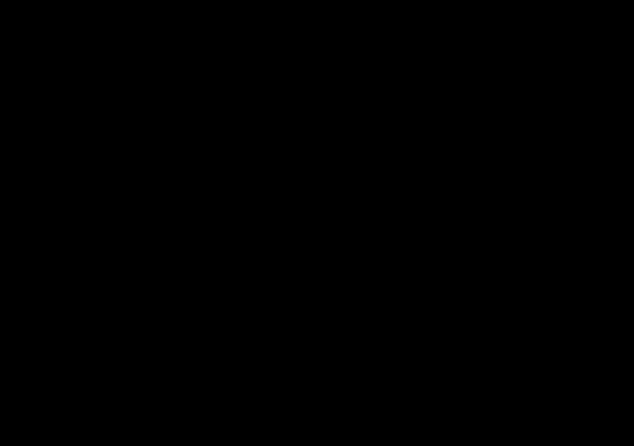
{"dt_ms": 501, "buttons": [], "events": [[200, "DPAD_RIGHT", "up"]]}
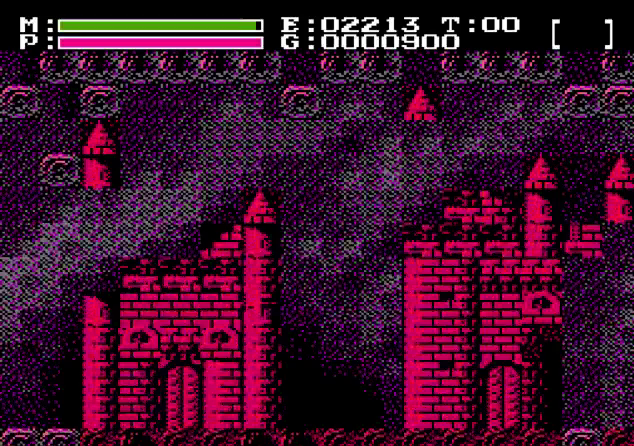
{"dt_ms": 801, "buttons": [], "events": []}
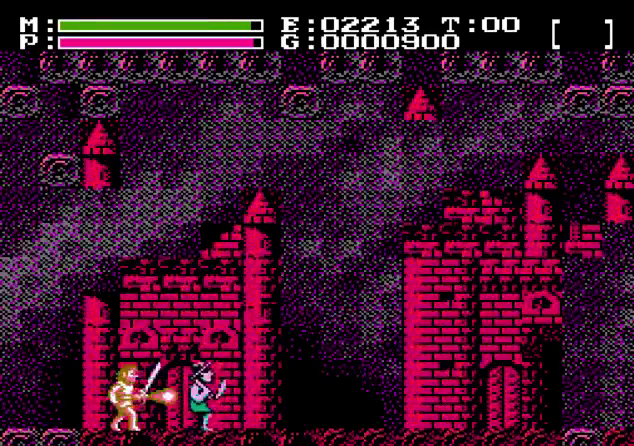
{"dt_ms": 400, "buttons": [], "events": [[33, "DPAD_RIGHT", "down"], [367, "DPAD_RIGHT", "up"]]}
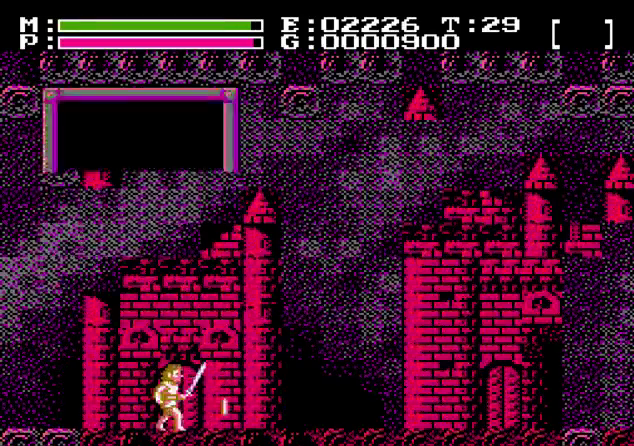
{"dt_ms": 300, "buttons": [], "events": []}
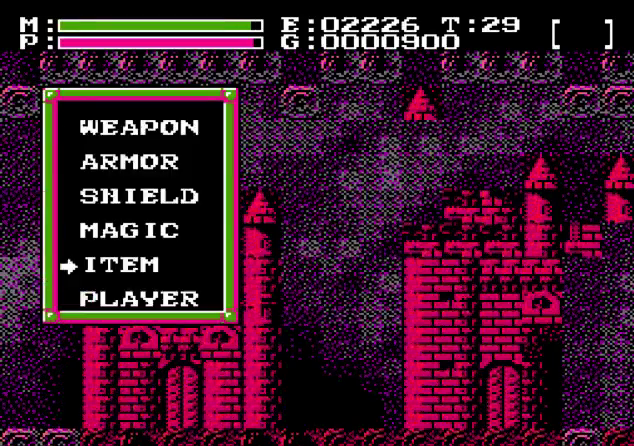
{"dt_ms": 300, "buttons": [], "events": []}
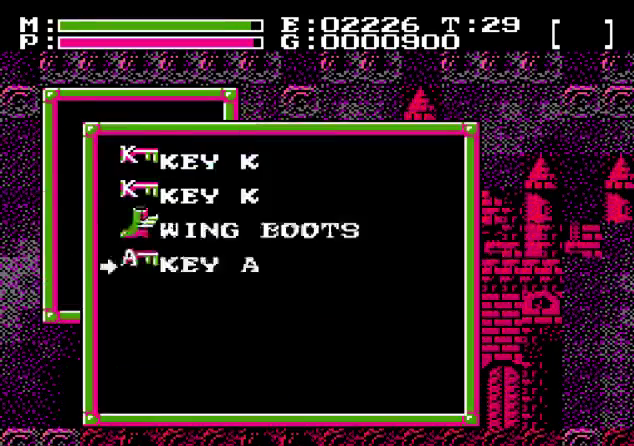
{"dt_ms": 201, "buttons": ["DPAD_RIGHT"], "events": [[34, "DPAD_RIGHT", "down"]]}
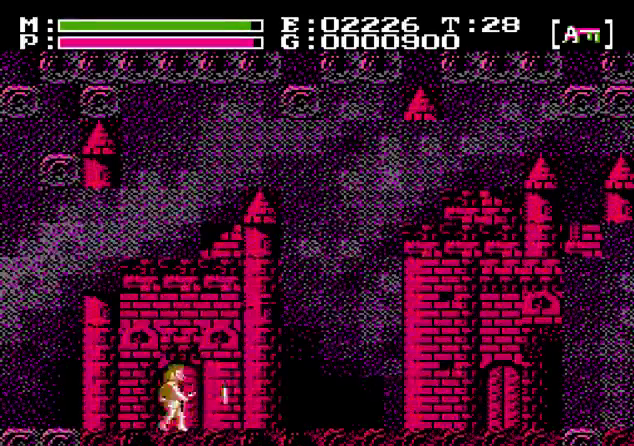
{"dt_ms": 700, "buttons": ["DPAD_RIGHT"], "events": []}
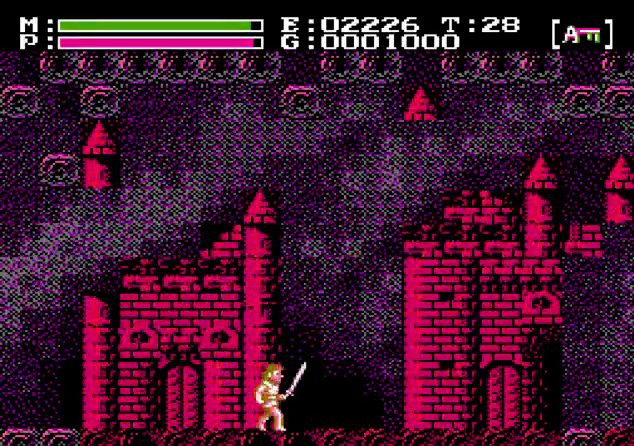
{"dt_ms": 501, "buttons": ["DPAD_RIGHT"], "events": []}
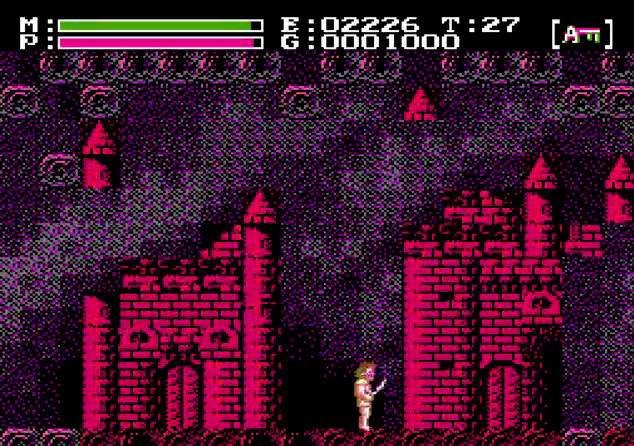
{"dt_ms": 500, "buttons": ["DPAD_RIGHT"], "events": []}
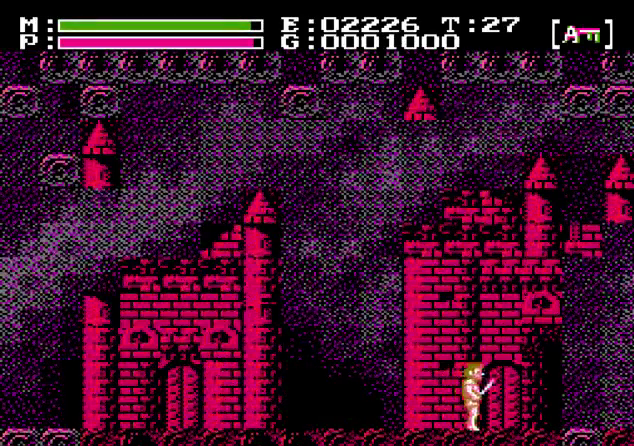
{"dt_ms": 301, "buttons": ["DPAD_RIGHT"], "events": [[134, "DPAD_RIGHT", "up"], [234, "DPAD_RIGHT", "down"]]}
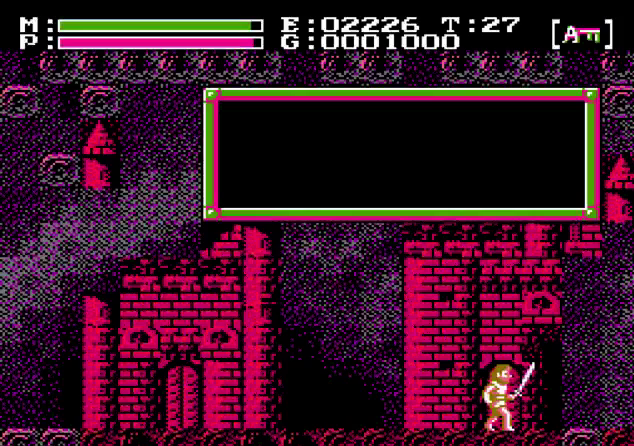
{"dt_ms": 700, "buttons": ["DPAD_RIGHT"], "events": []}
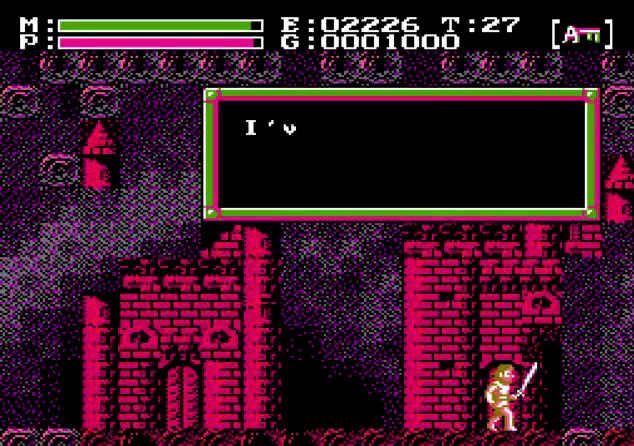
{"dt_ms": 501, "buttons": ["DPAD_RIGHT"], "events": [[34, "DPAD_RIGHT", "up"], [468, "DPAD_RIGHT", "down"]]}
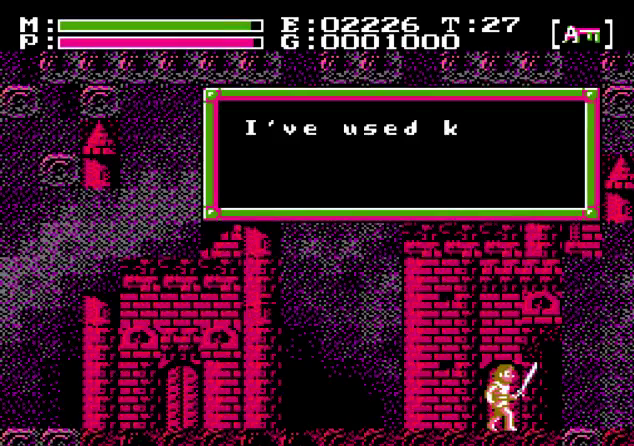
{"dt_ms": 500, "buttons": ["DPAD_RIGHT"], "events": []}
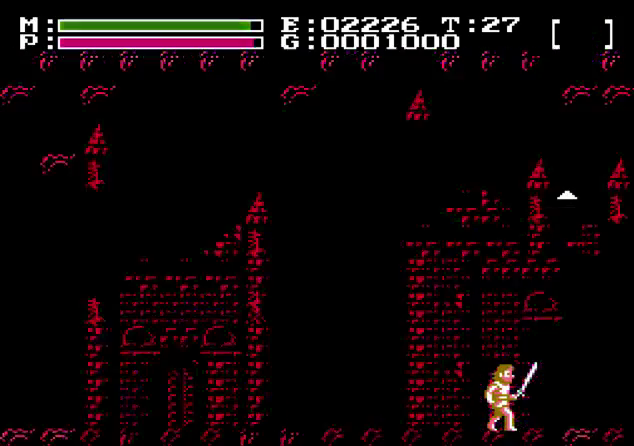
{"dt_ms": 501, "buttons": ["DPAD_RIGHT"], "events": []}
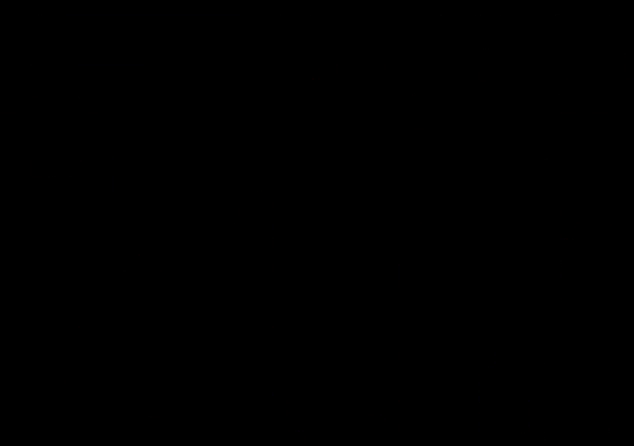
{"dt_ms": 500, "buttons": ["DPAD_RIGHT"], "events": []}
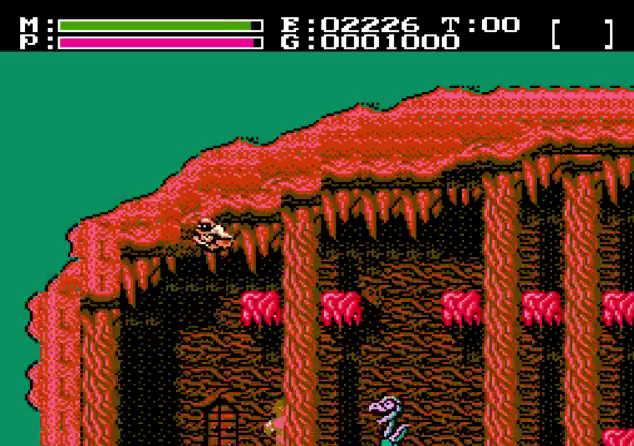
{"dt_ms": 501, "buttons": ["DPAD_RIGHT"], "events": []}
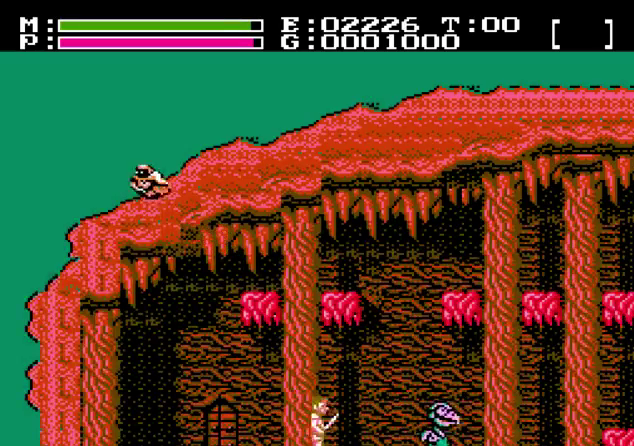
{"dt_ms": 500, "buttons": ["DPAD_RIGHT"], "events": []}
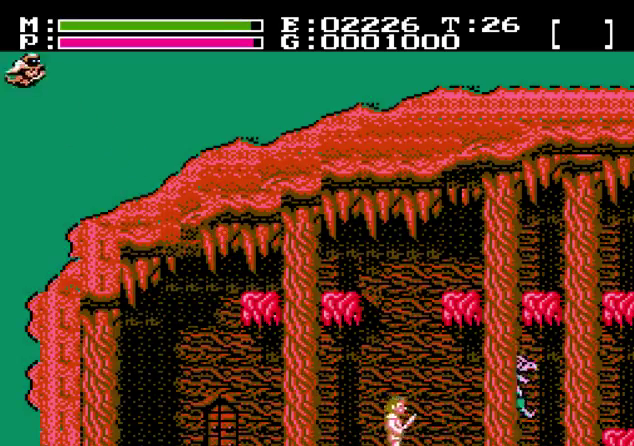
{"dt_ms": 601, "buttons": ["DPAD_RIGHT"], "events": []}
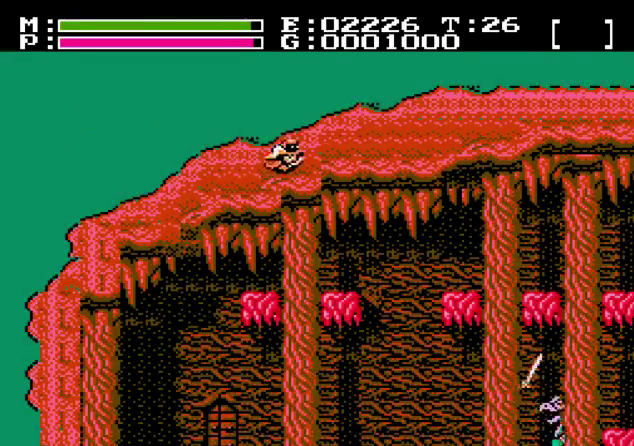
{"dt_ms": 601, "buttons": ["DPAD_RIGHT"], "events": []}
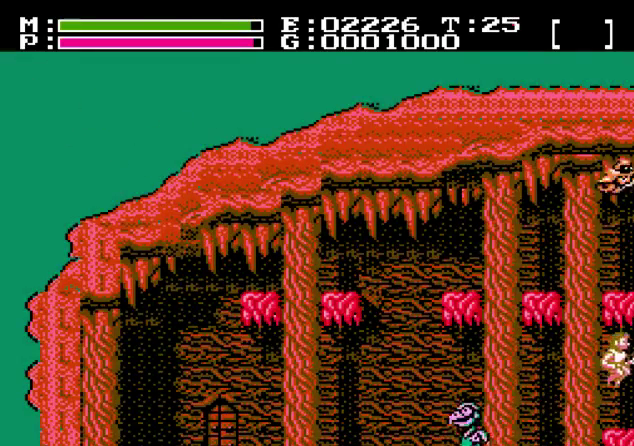
{"dt_ms": 300, "buttons": ["DPAD_RIGHT"], "events": []}
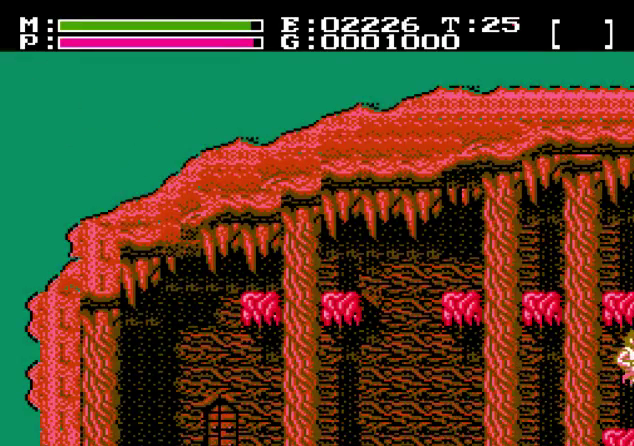
{"dt_ms": 300, "buttons": ["DPAD_RIGHT"], "events": []}
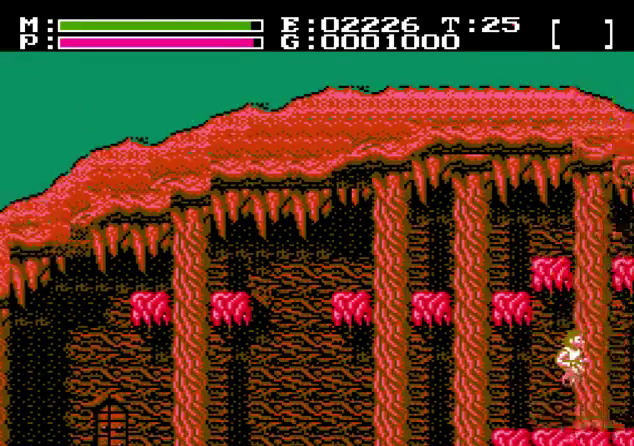
{"dt_ms": 200, "buttons": ["DPAD_RIGHT"], "events": []}
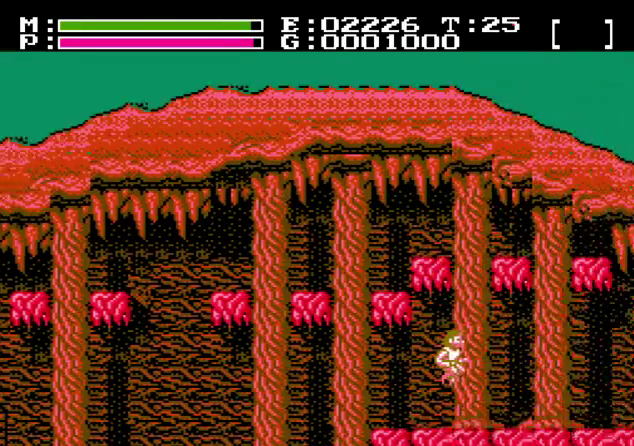
{"dt_ms": 301, "buttons": ["DPAD_RIGHT"], "events": []}
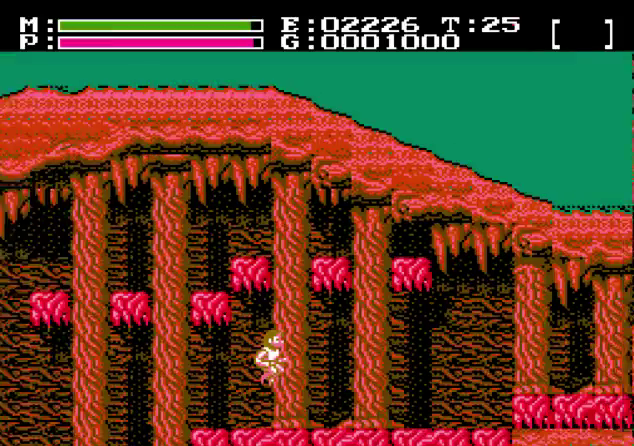
{"dt_ms": 200, "buttons": ["DPAD_RIGHT"], "events": []}